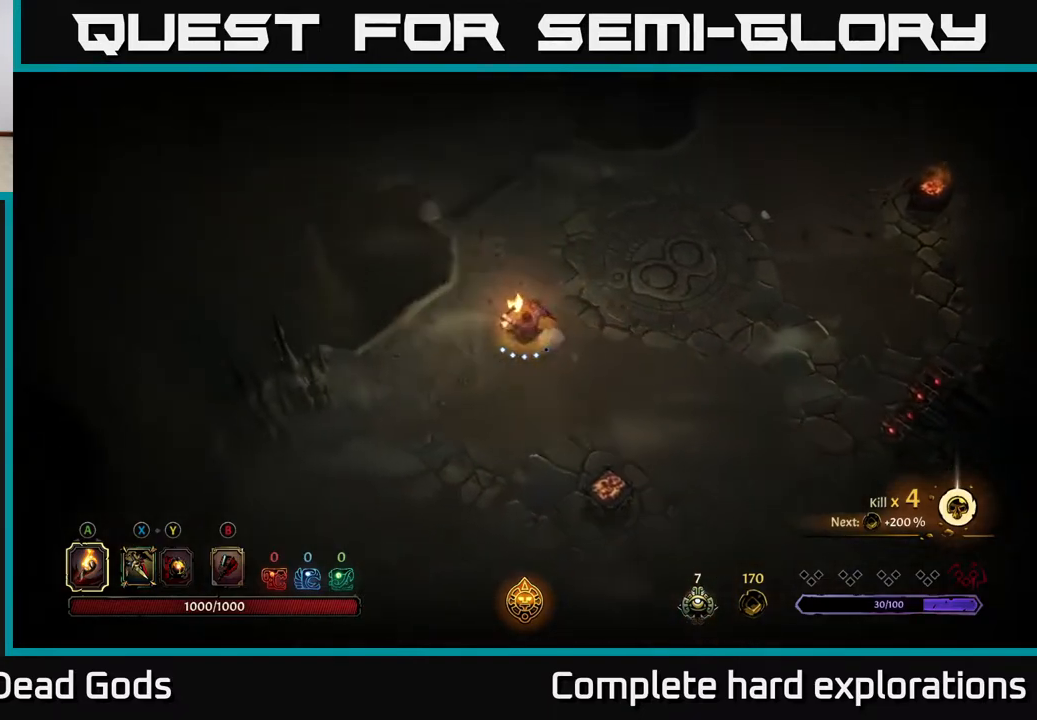
Gameplay with a controller (Xbox layout); each line is a JSON object with the inputs held at the frame after it. "events" lists button and stick changes between this image and that frame as [ms after this image, input, new state], when the widget could be followed in between.
{"buttons": [], "left_stick": "up-left", "right_stick": "center", "events": [[183, "R2", "up"], [333, "left_stick", "up-left"]]}
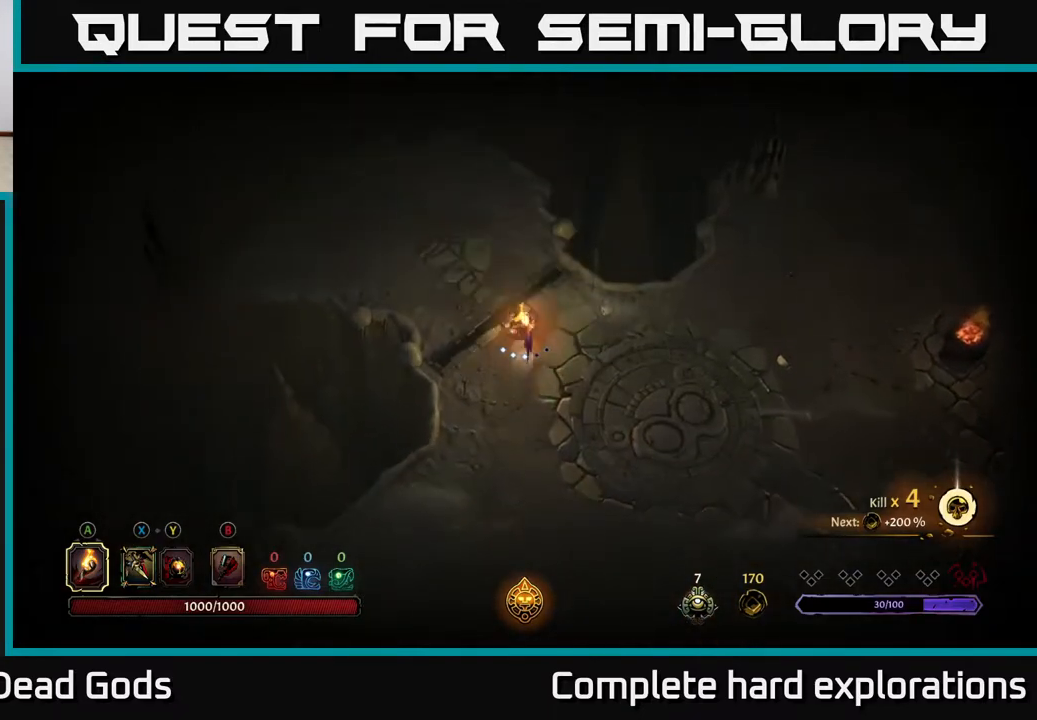
{"buttons": [], "left_stick": "up-left", "right_stick": "center", "events": []}
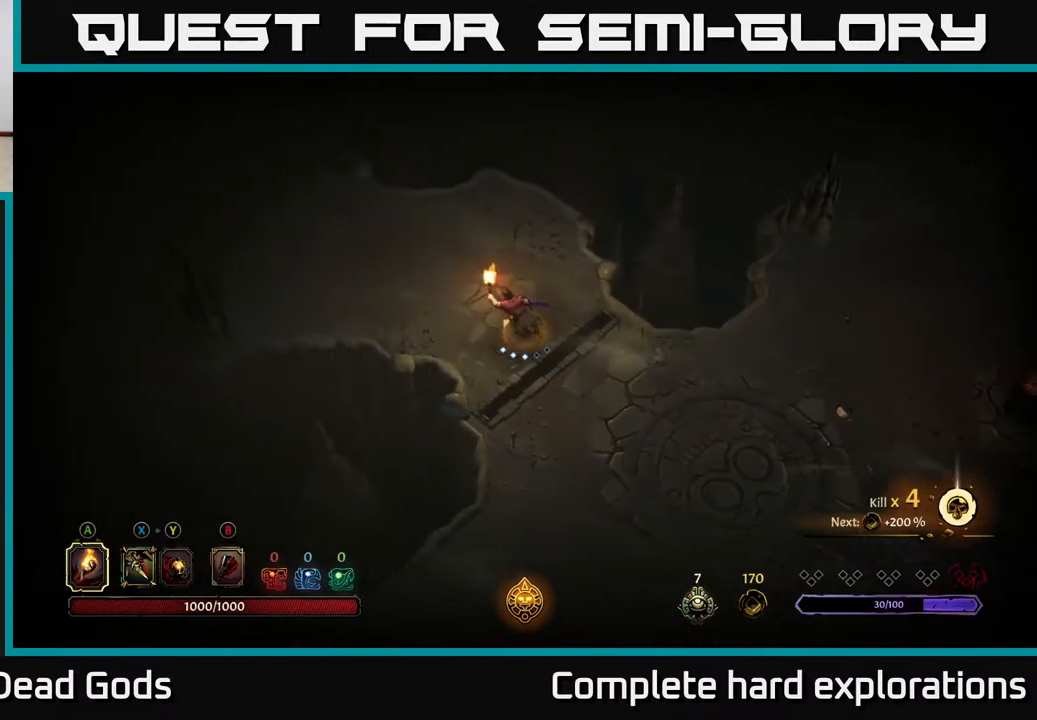
{"buttons": [], "left_stick": "up-left", "right_stick": "center", "events": []}
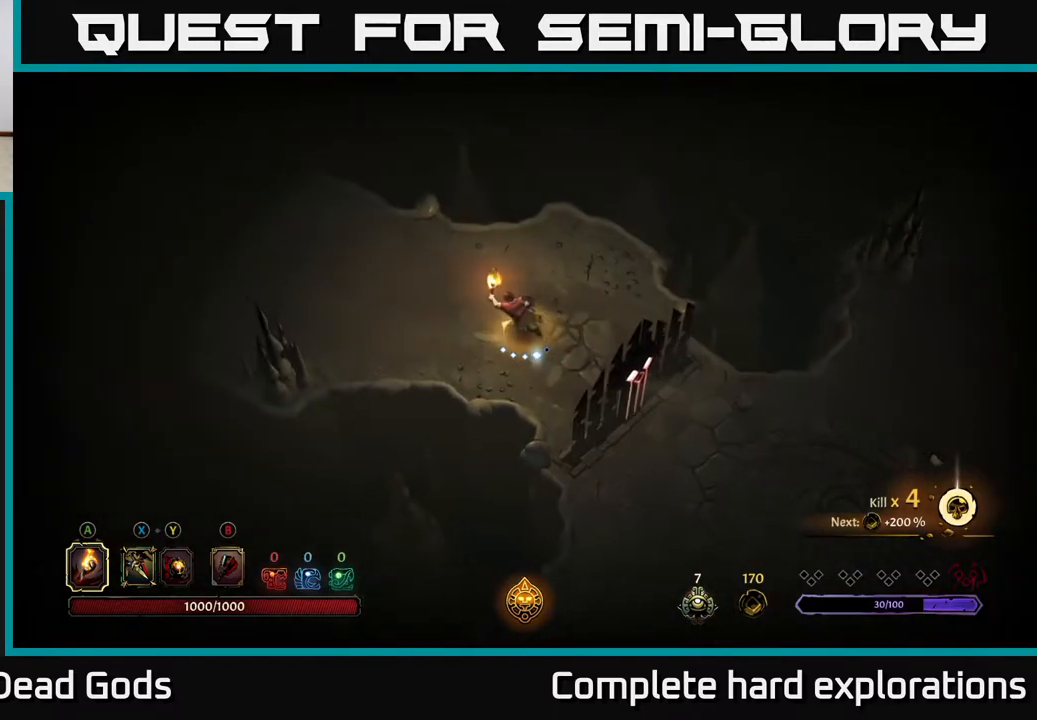
{"buttons": [], "left_stick": "left", "right_stick": "center", "events": [[117, "left_stick", "left"]]}
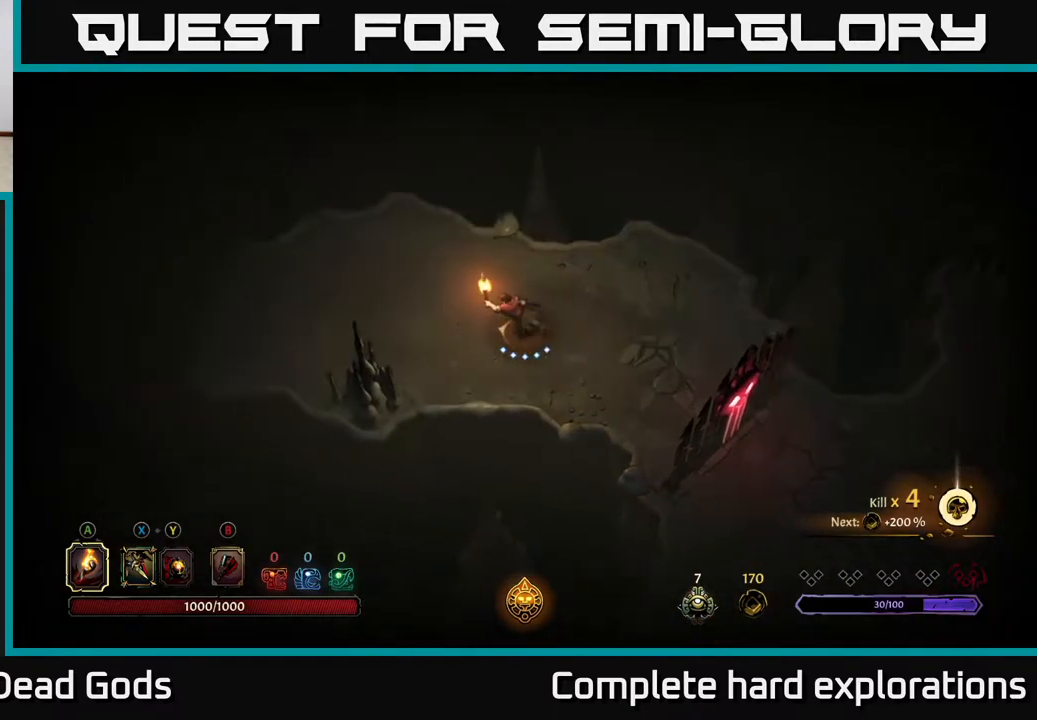
{"buttons": [], "left_stick": "left", "right_stick": "center", "events": []}
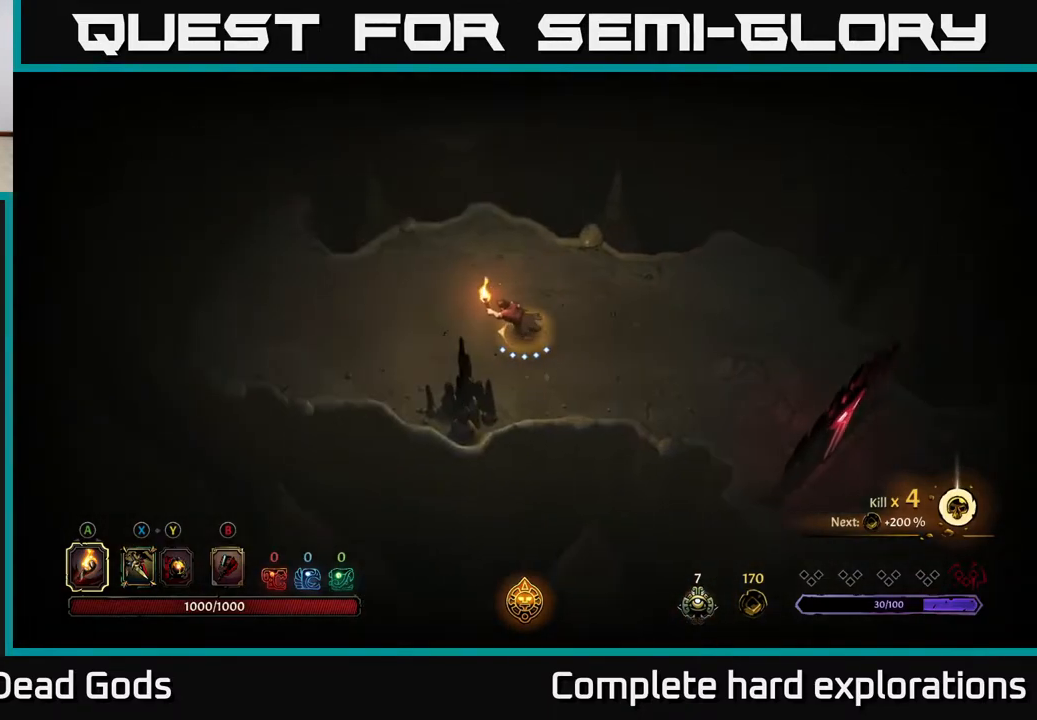
{"buttons": [], "left_stick": "left", "right_stick": "center", "events": []}
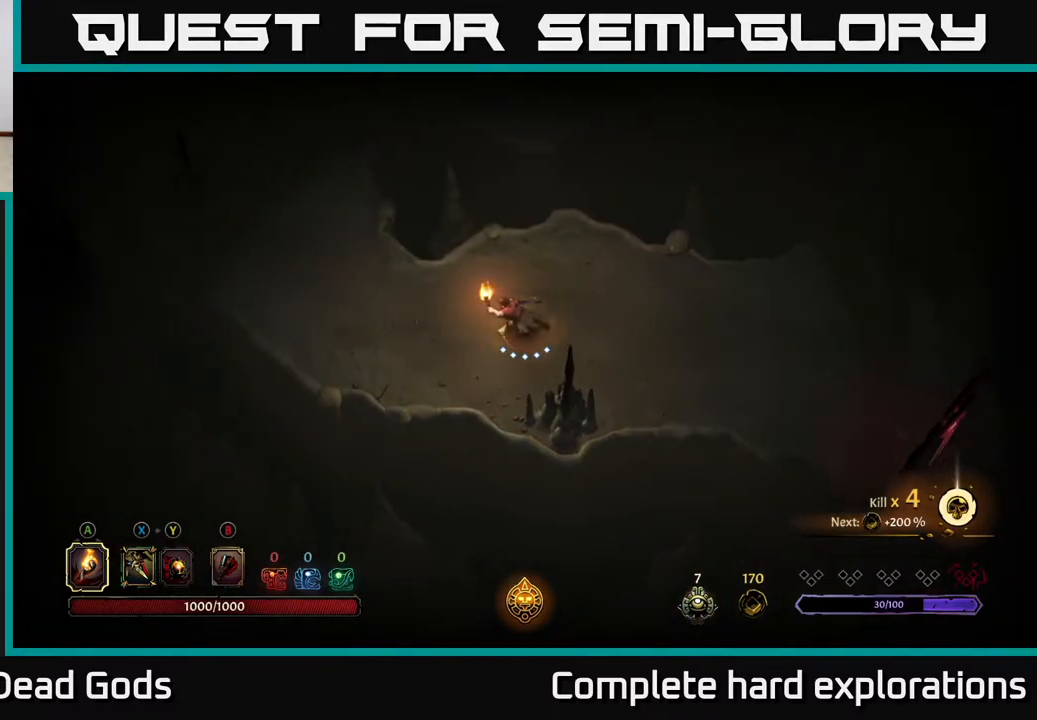
{"buttons": [], "left_stick": "up-left", "right_stick": "center", "events": [[267, "left_stick", "up-left"]]}
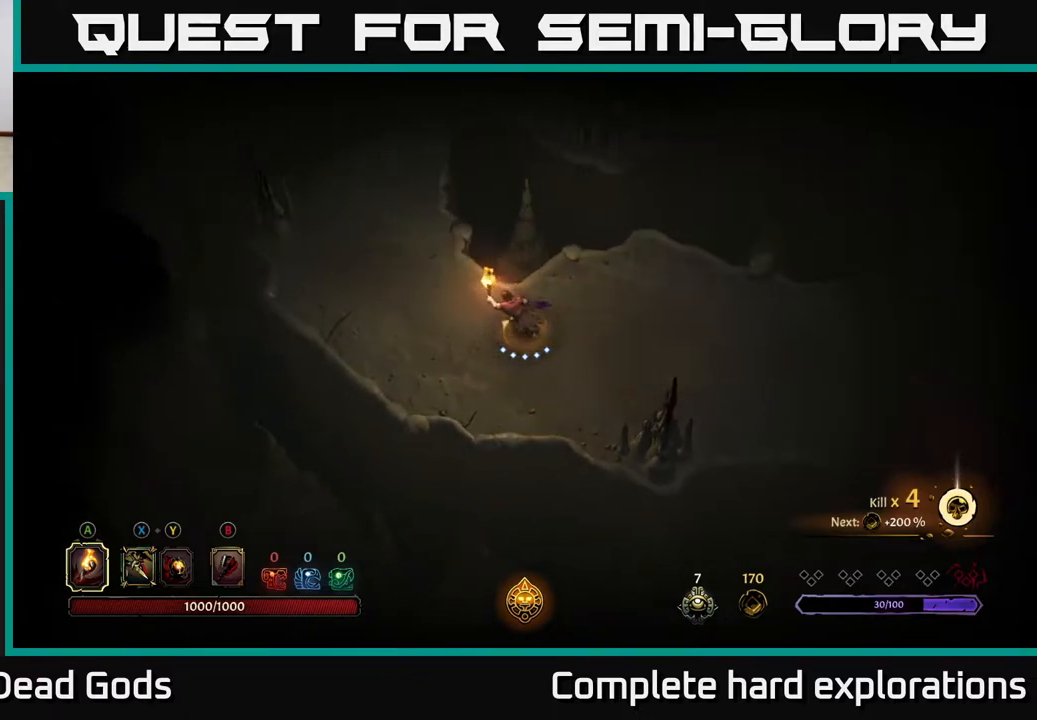
{"buttons": ["R2"], "left_stick": "up", "right_stick": "center", "events": [[417, "left_stick", "up"], [450, "R2", "down"]]}
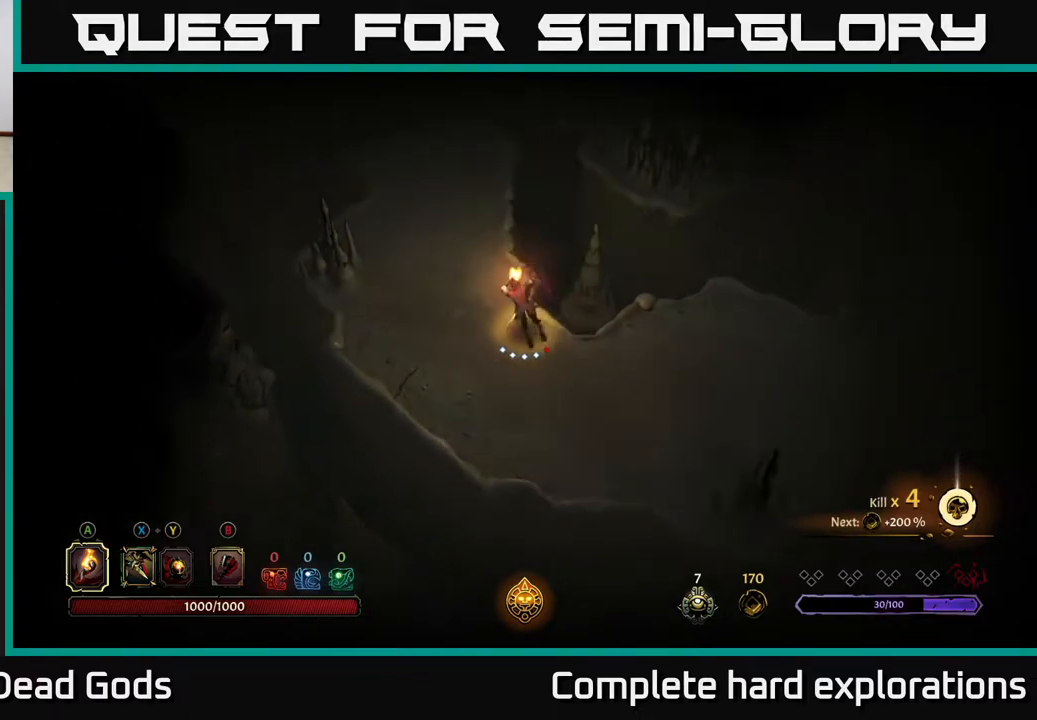
{"buttons": ["R2"], "left_stick": "up", "right_stick": "center", "events": [[133, "R2", "up"], [500, "R2", "down"]]}
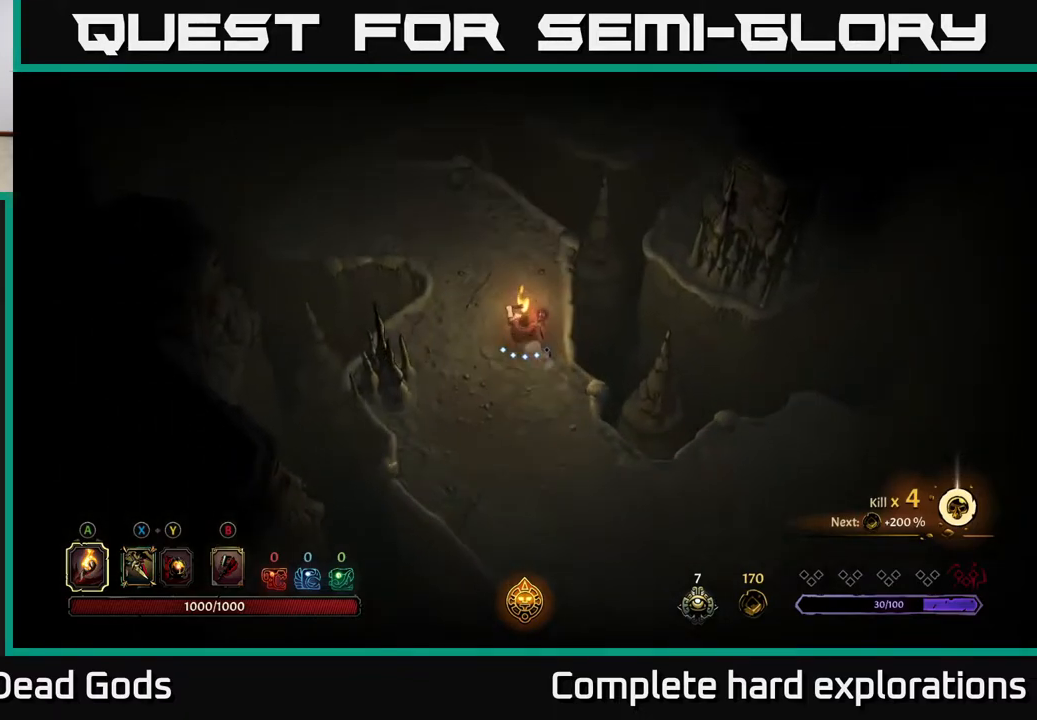
{"buttons": [], "left_stick": "left", "right_stick": "center", "events": [[150, "R2", "up"], [283, "left_stick", "center"], [433, "left_stick", "left"]]}
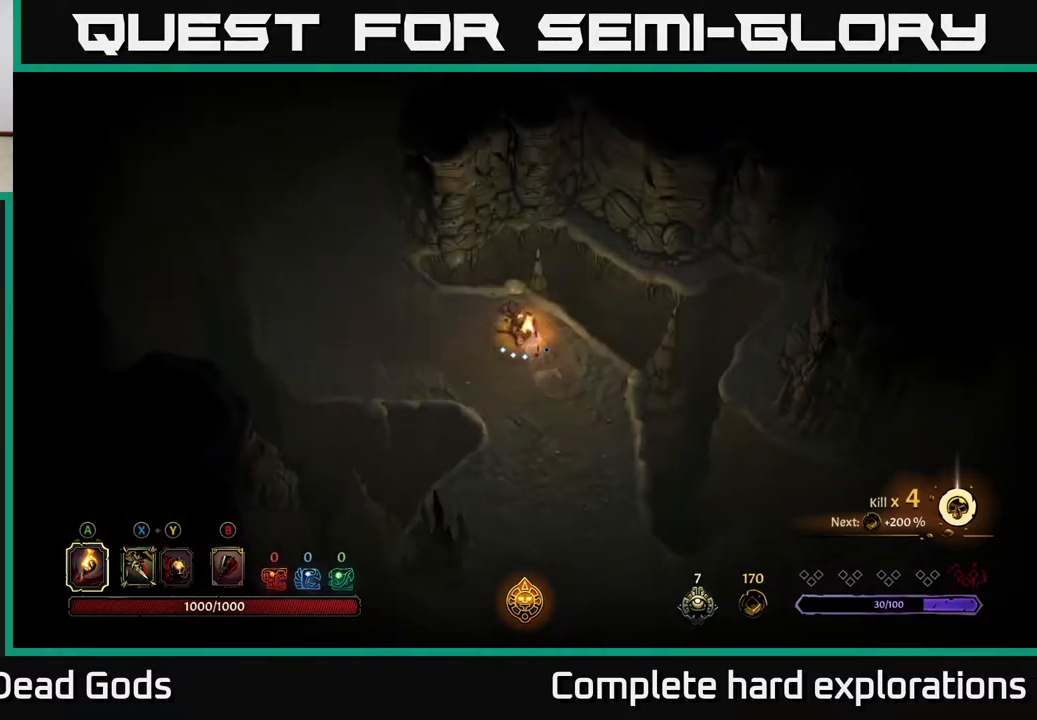
{"buttons": [], "left_stick": "up-left", "right_stick": "center", "events": [[450, "left_stick", "up-left"]]}
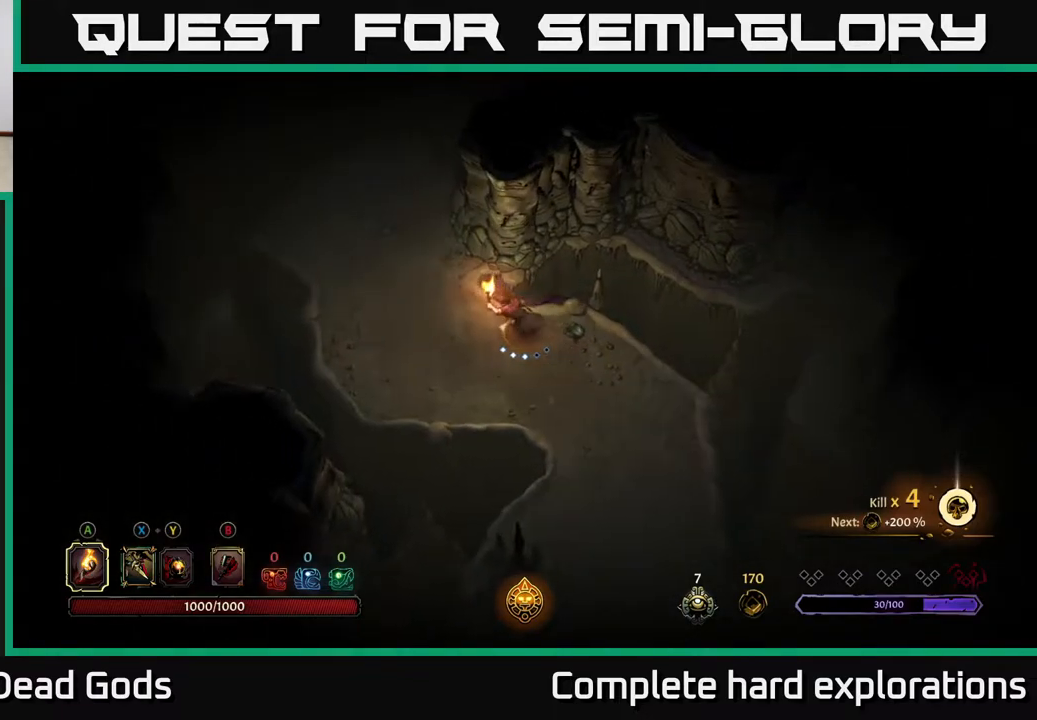
{"buttons": [], "left_stick": "up", "right_stick": "center", "events": [[417, "left_stick", "up"]]}
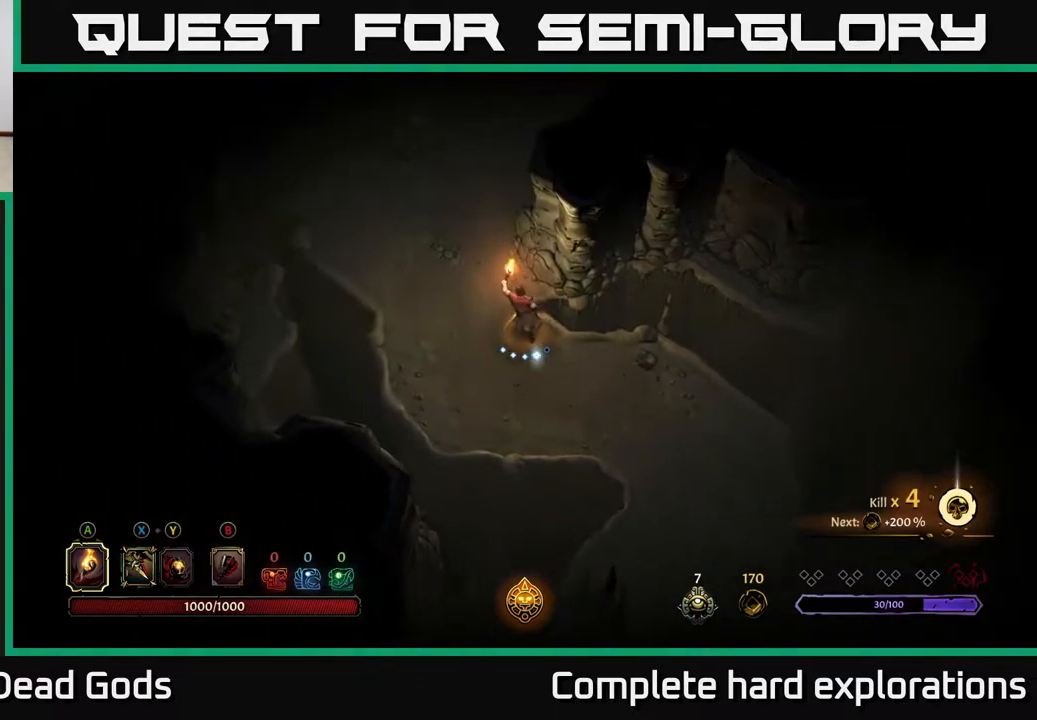
{"buttons": [], "left_stick": "up", "right_stick": "center", "events": []}
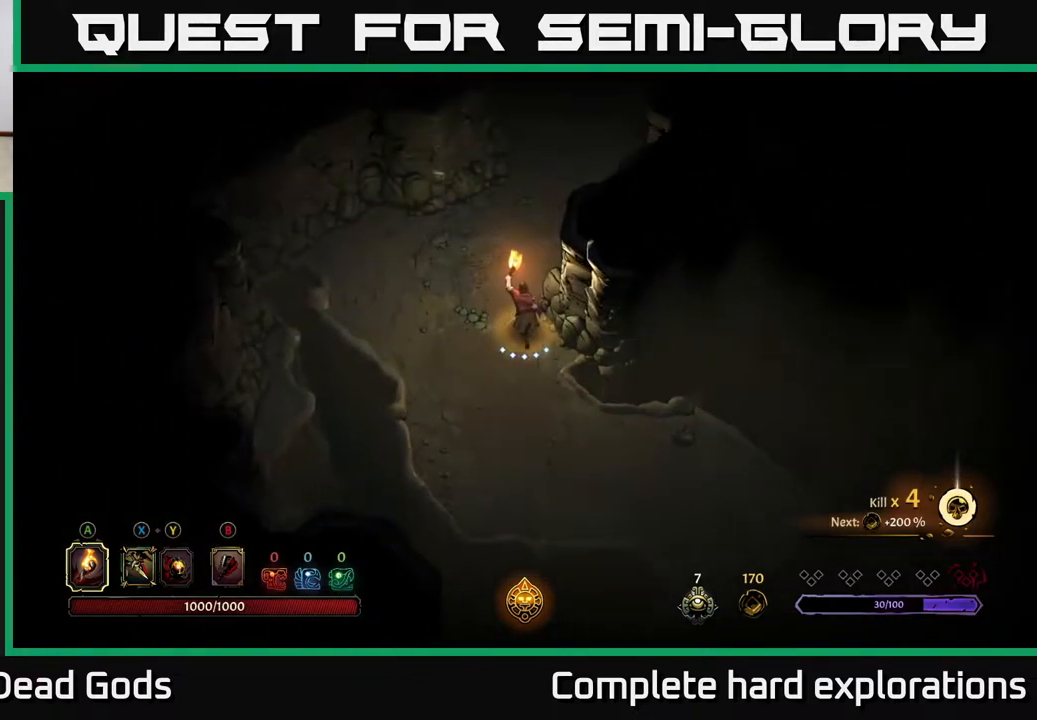
{"buttons": [], "left_stick": "up-right", "right_stick": "center", "events": [[367, "left_stick", "up-right"]]}
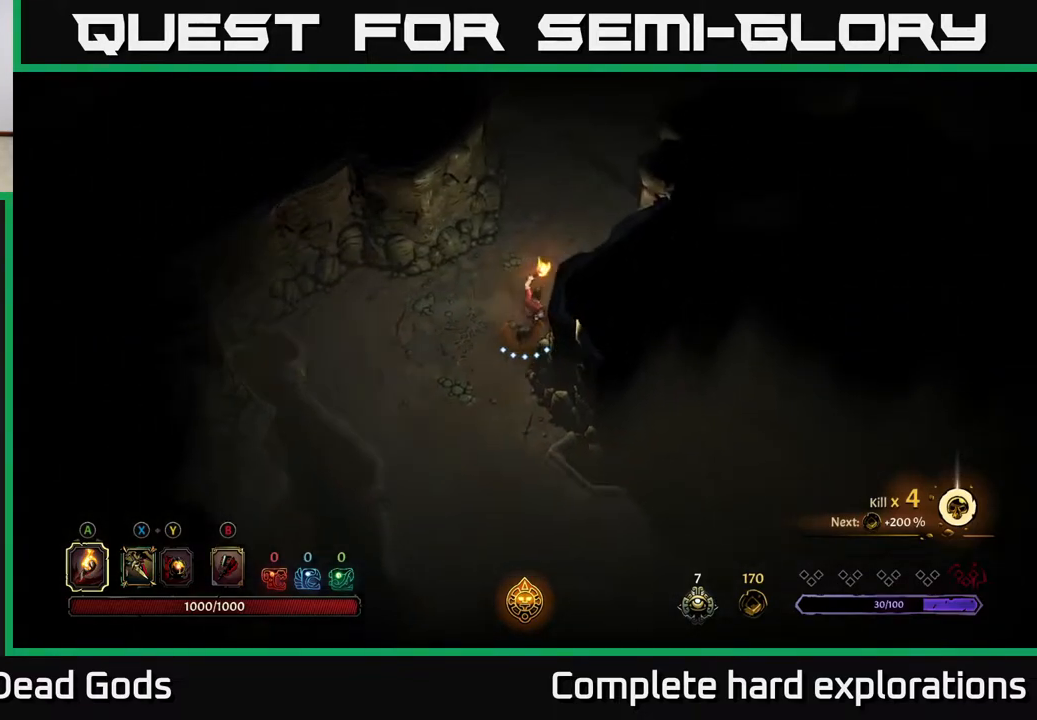
{"buttons": [], "left_stick": "up", "right_stick": "center", "events": [[233, "R2", "down"], [400, "R2", "up"], [483, "left_stick", "up"]]}
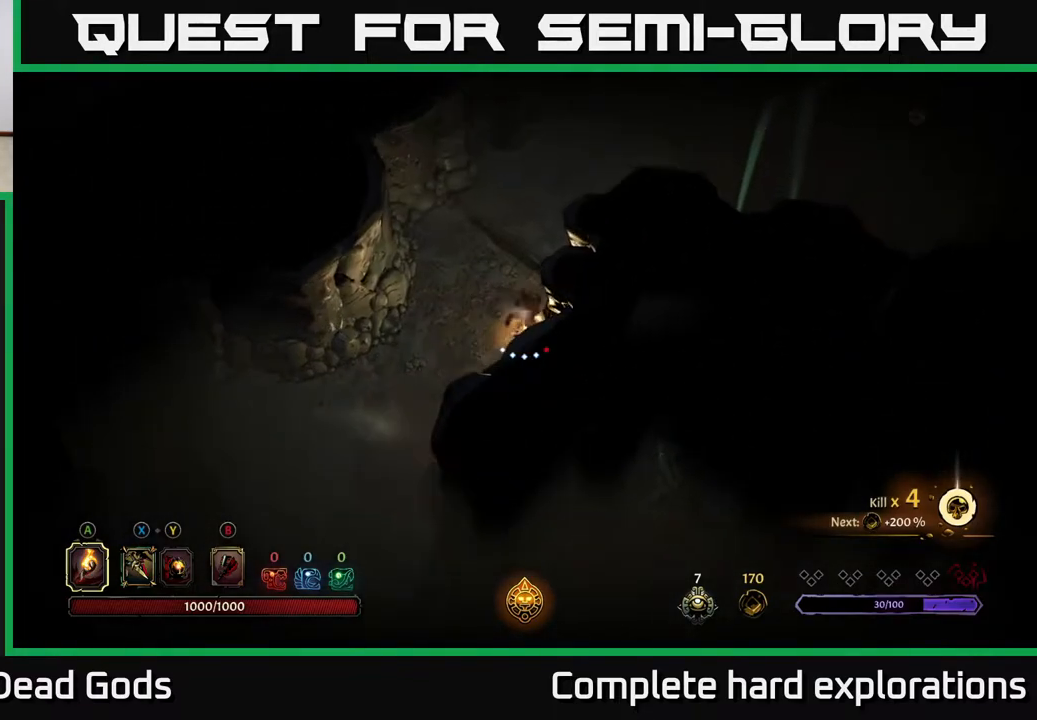
{"buttons": [], "left_stick": "up-right", "right_stick": "center", "events": [[500, "left_stick", "up-right"]]}
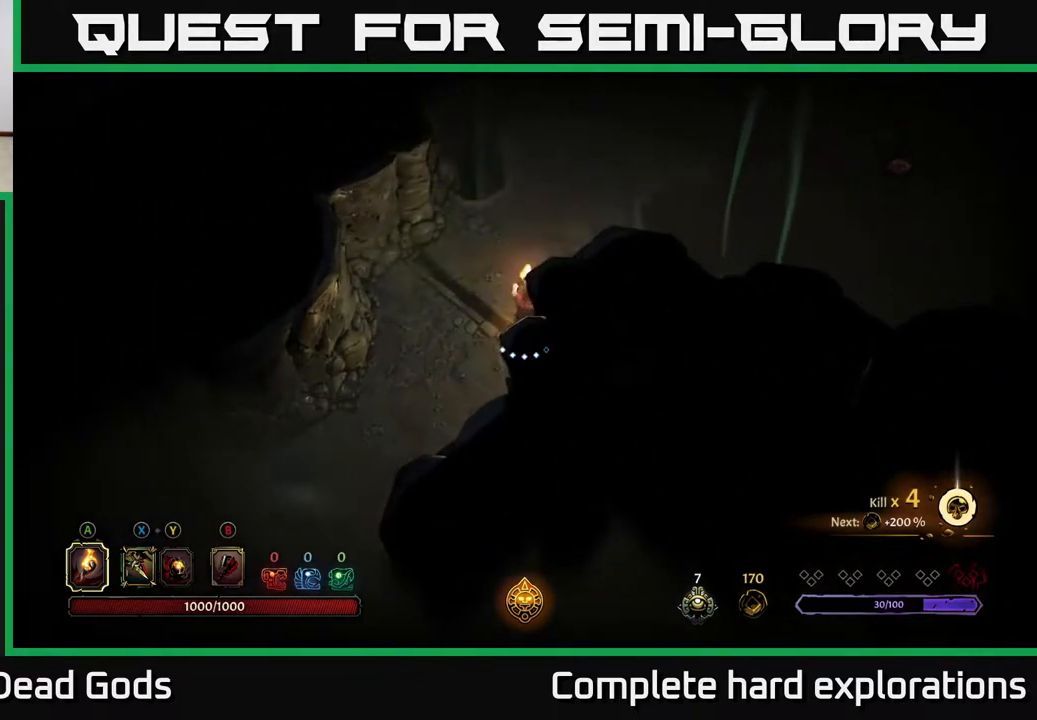
{"buttons": [], "left_stick": "up-right", "right_stick": "center", "events": []}
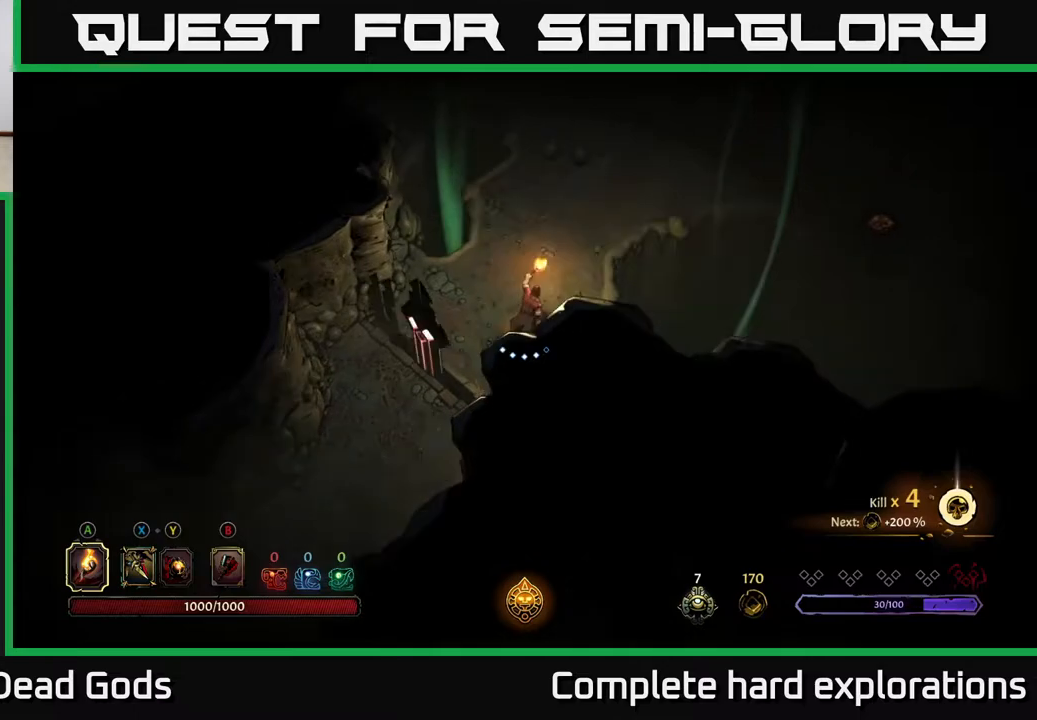
{"buttons": [], "left_stick": "up-right", "right_stick": "center", "events": []}
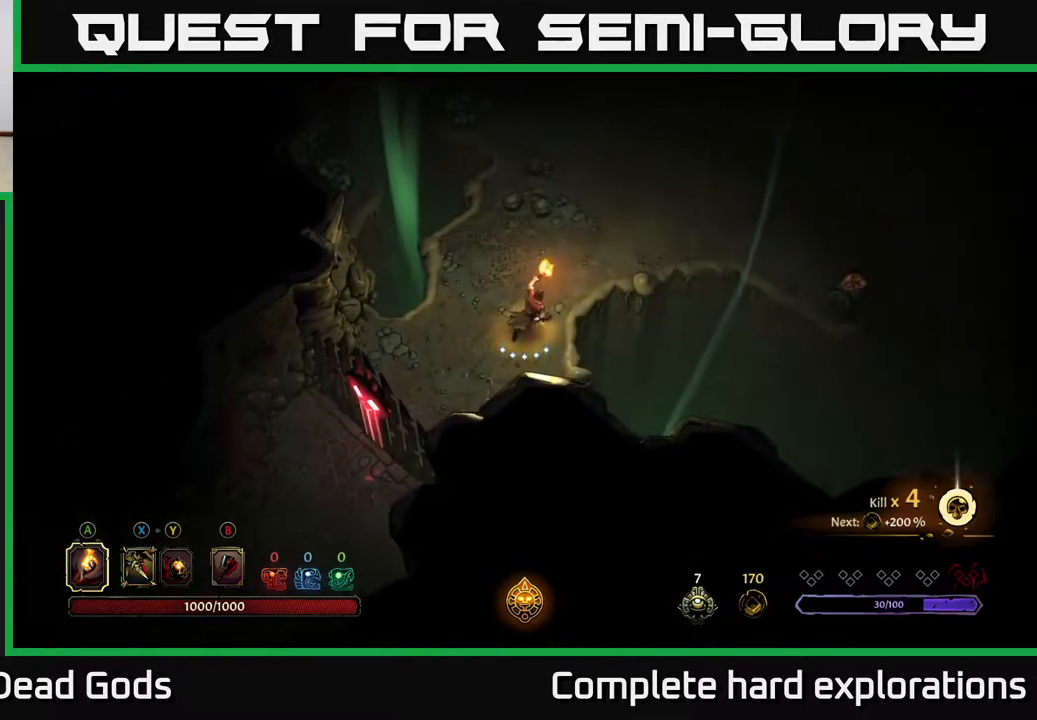
{"buttons": [], "left_stick": "up-right", "right_stick": "center", "events": []}
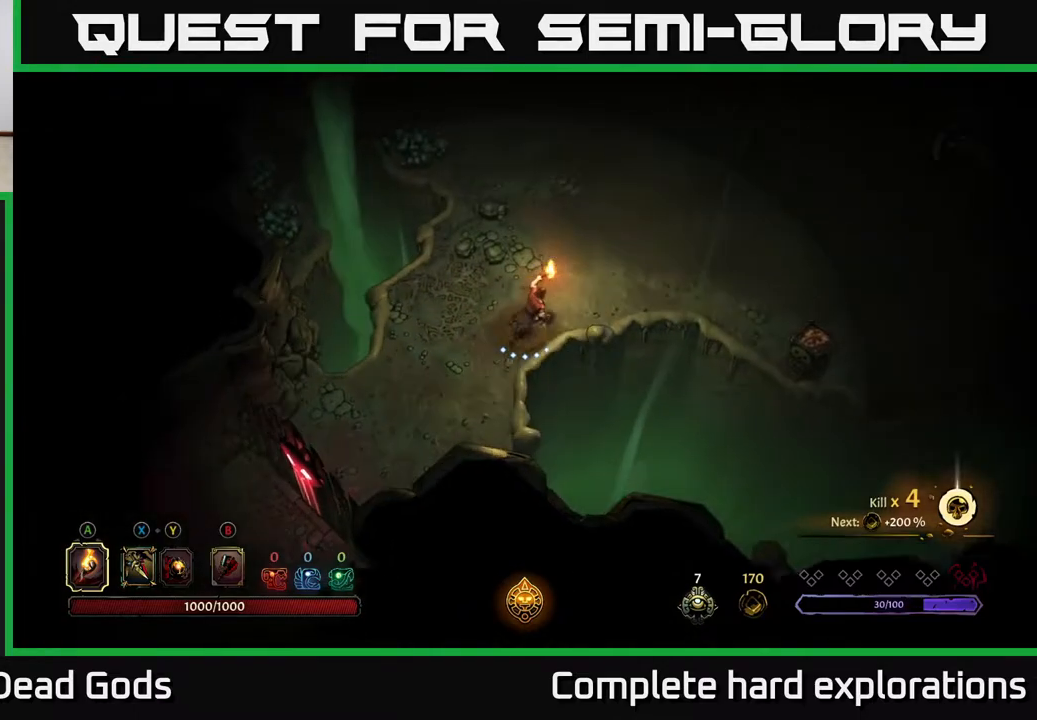
{"buttons": [], "left_stick": "right", "right_stick": "center", "events": [[133, "left_stick", "right"]]}
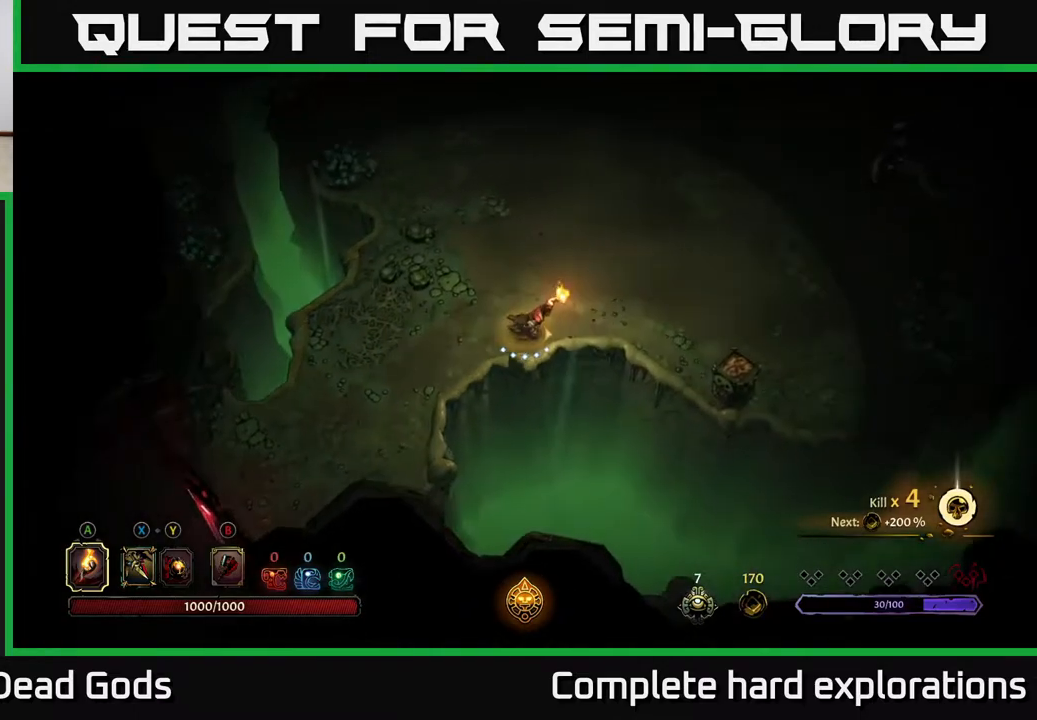
{"buttons": [], "left_stick": "down-right", "right_stick": "center", "events": [[500, "left_stick", "down-right"]]}
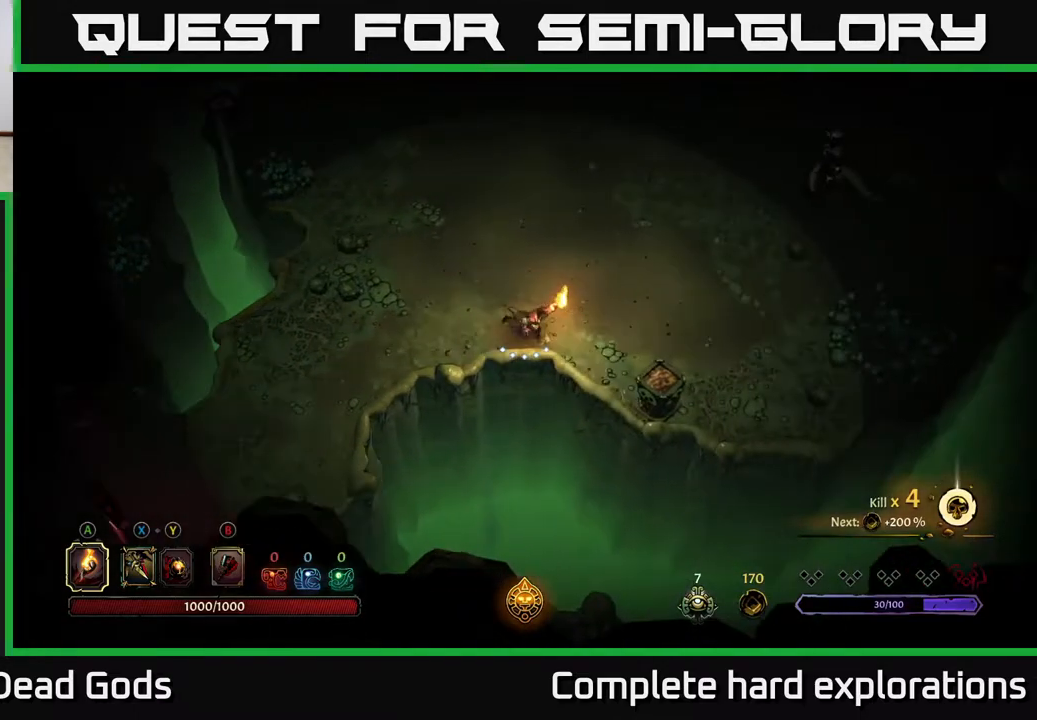
{"buttons": [], "left_stick": "down-right", "right_stick": "center", "events": [[233, "A", "down"], [350, "A", "up"]]}
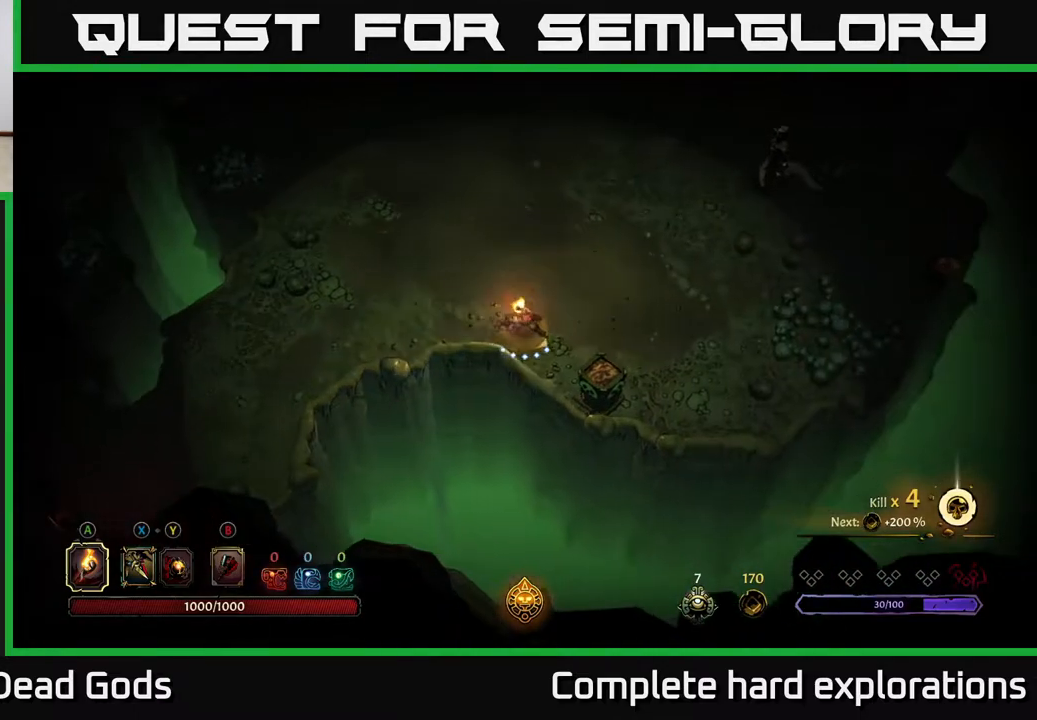
{"buttons": [], "left_stick": "center", "right_stick": "center", "events": [[33, "left_stick", "center"]]}
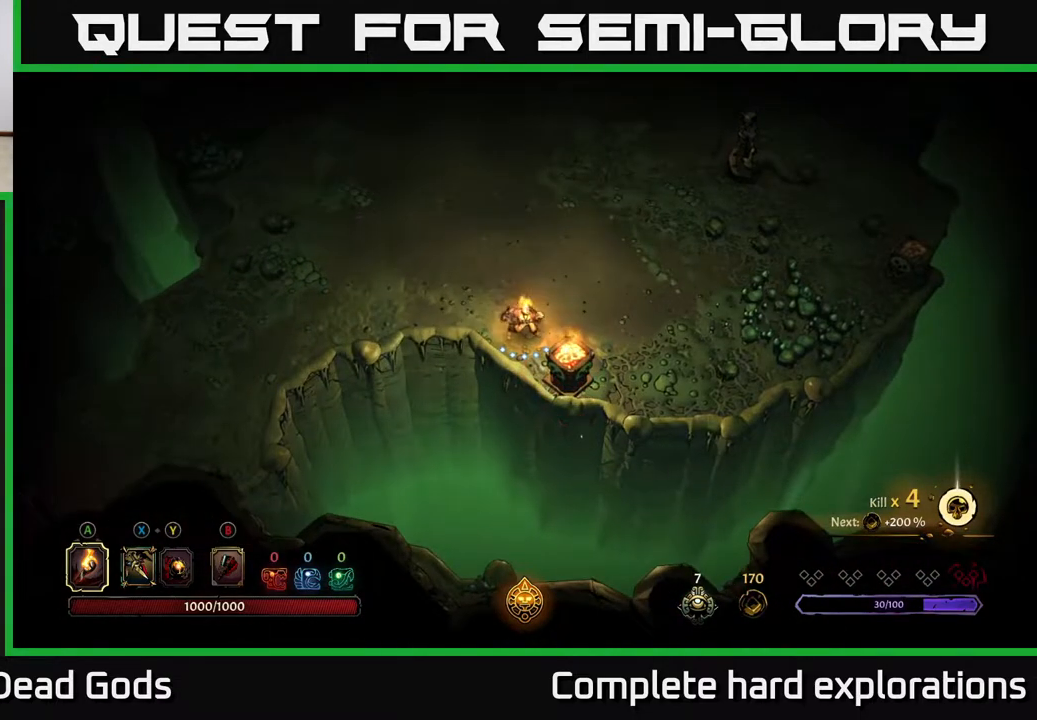
{"buttons": [], "left_stick": "up-right", "right_stick": "center", "events": [[133, "left_stick", "right"], [150, "B", "down"], [233, "B", "up"], [317, "left_stick", "up-right"]]}
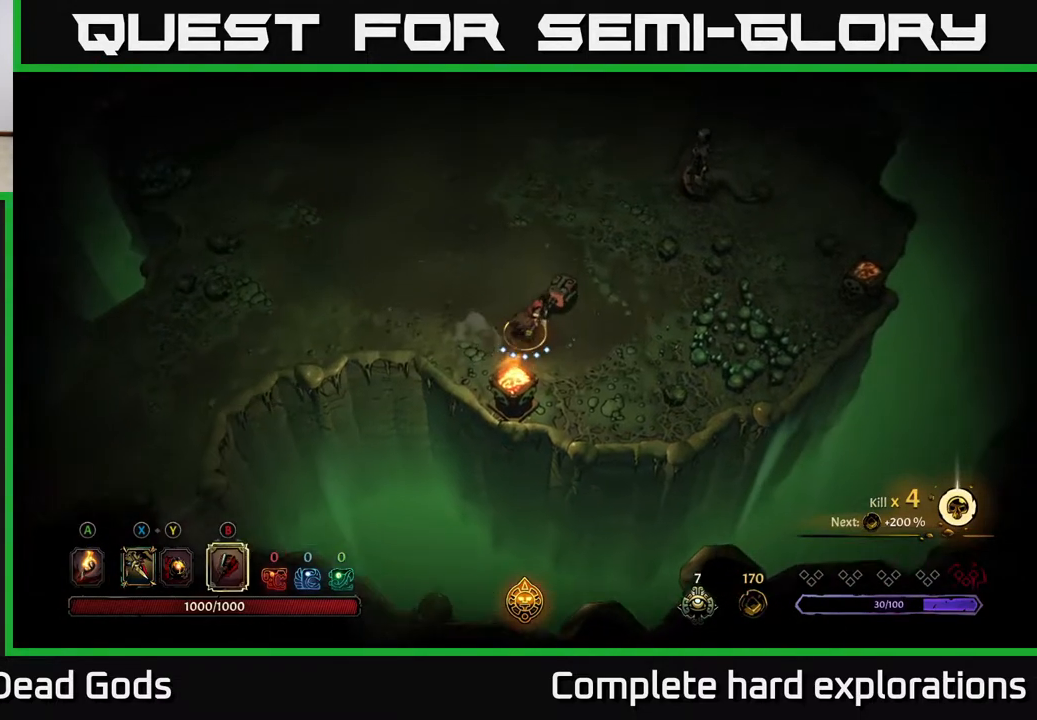
{"buttons": ["B"], "left_stick": "up-right", "right_stick": "center", "events": [[117, "B", "down"]]}
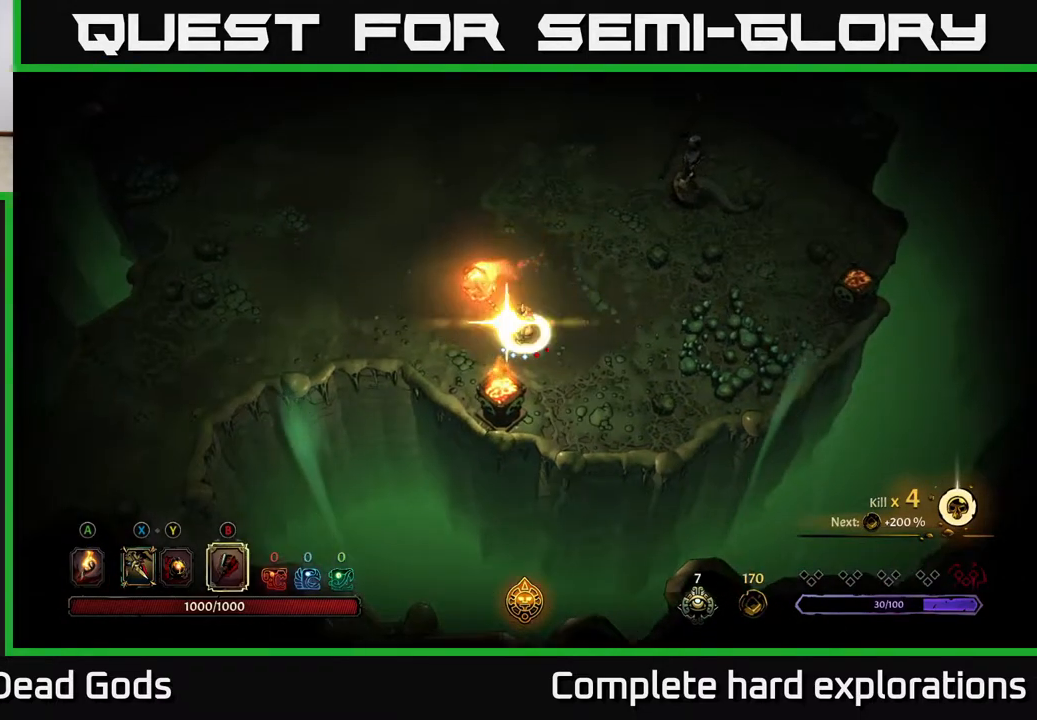
{"buttons": [], "left_stick": "up-right", "right_stick": "center", "events": [[100, "B", "up"]]}
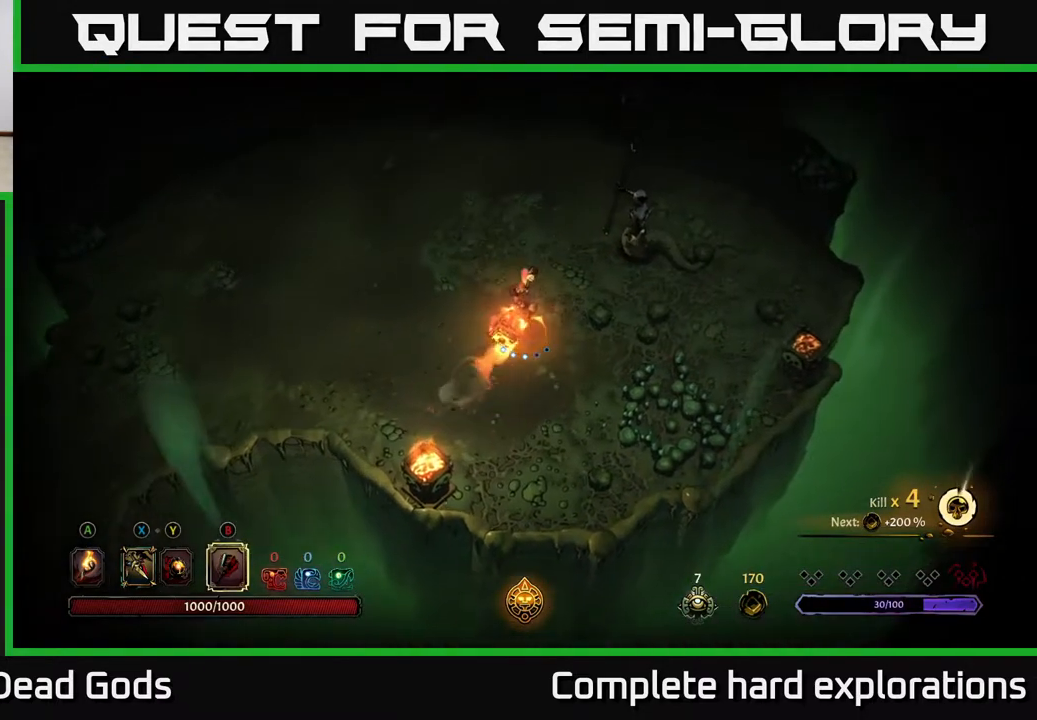
{"buttons": [], "left_stick": "center", "right_stick": "center", "events": [[250, "left_stick", "center"]]}
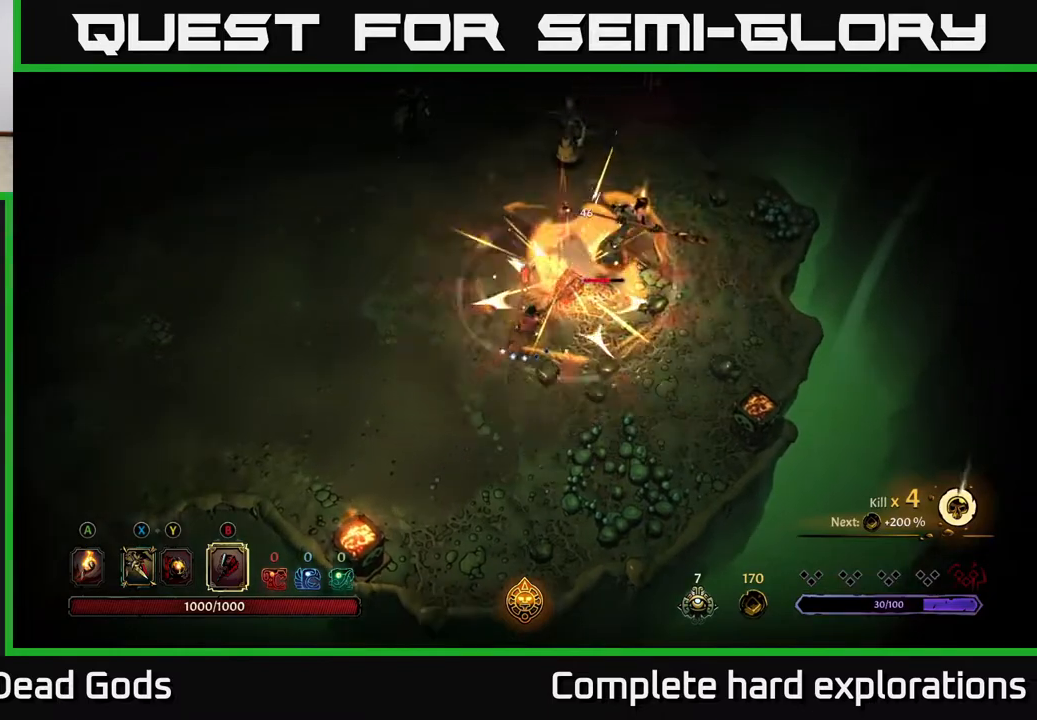
{"buttons": ["X"], "left_stick": "up-right", "right_stick": "center", "events": [[317, "left_stick", "up-right"], [400, "X", "down"]]}
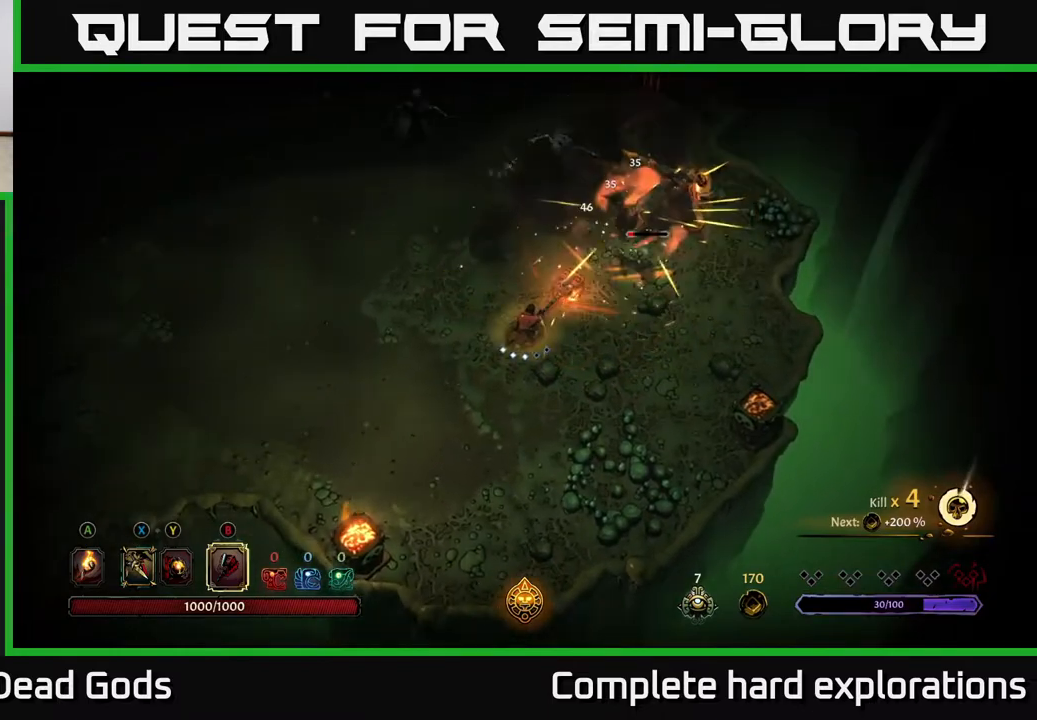
{"buttons": [], "left_stick": "up-right", "right_stick": "center", "events": [[17, "X", "up"], [283, "X", "down"], [400, "X", "up"]]}
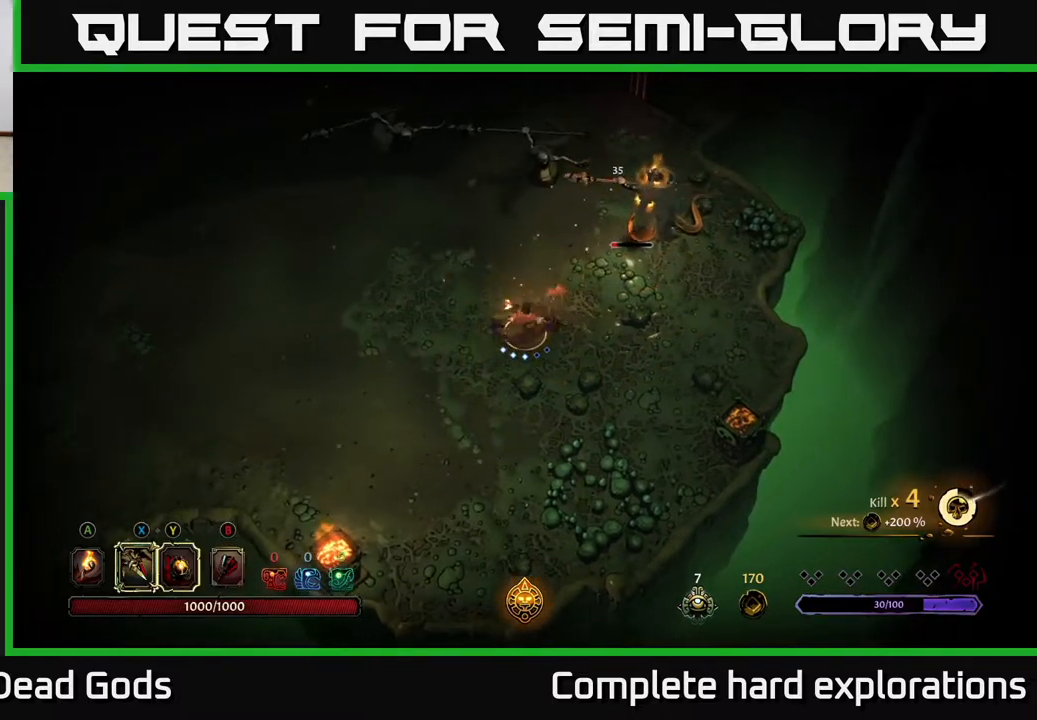
{"buttons": [], "left_stick": "up", "right_stick": "center", "events": [[183, "X", "down"], [317, "X", "up"], [400, "left_stick", "up"]]}